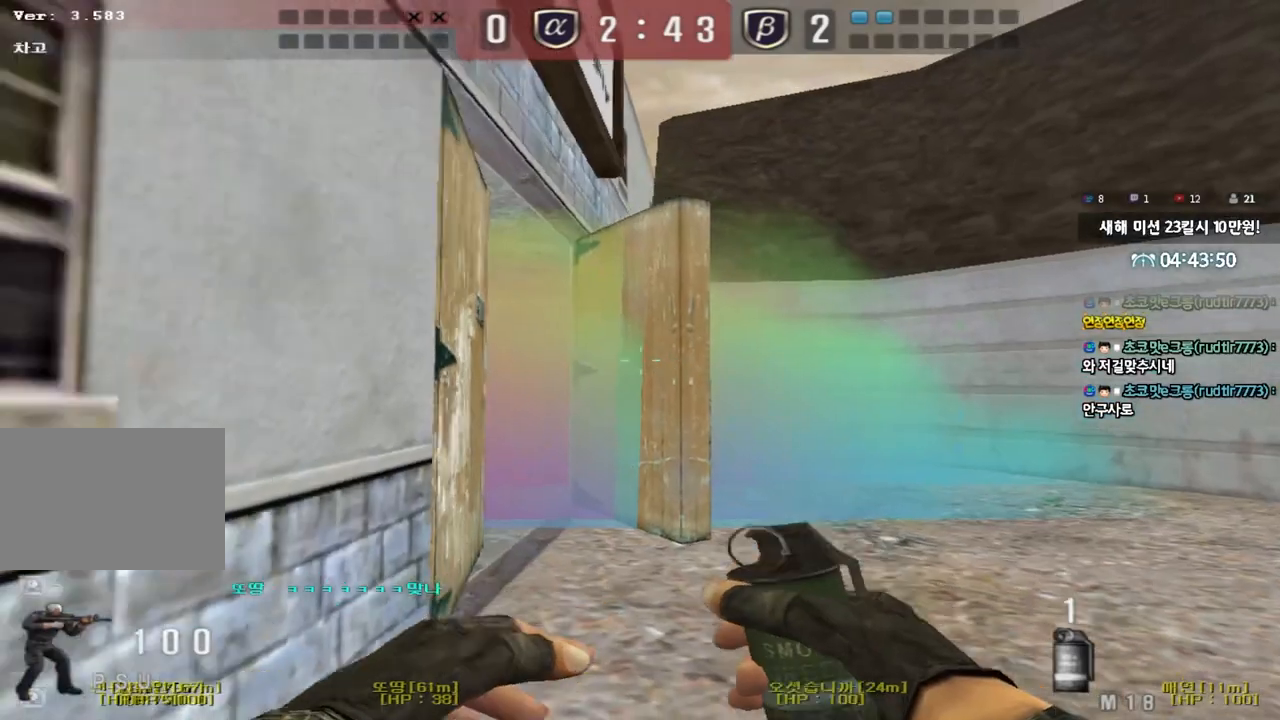
Gameplay with keyboard; each line is a JSON object with the keys held at the frame after it. "events" lists presses ("down") and releases ("up") of "a", "ctrl", "d", "e", "f", "q", "r", "s", "shift", "space", "tab" and "w" between this image and that frame as [ms after this image, input, new state], when the widget could be followed in between. No other keys are recorded. Mouse input is not recorded.
{"keys": ["a", "shift"], "events": [[50, "shift", "down"], [283, "s", "up"]]}
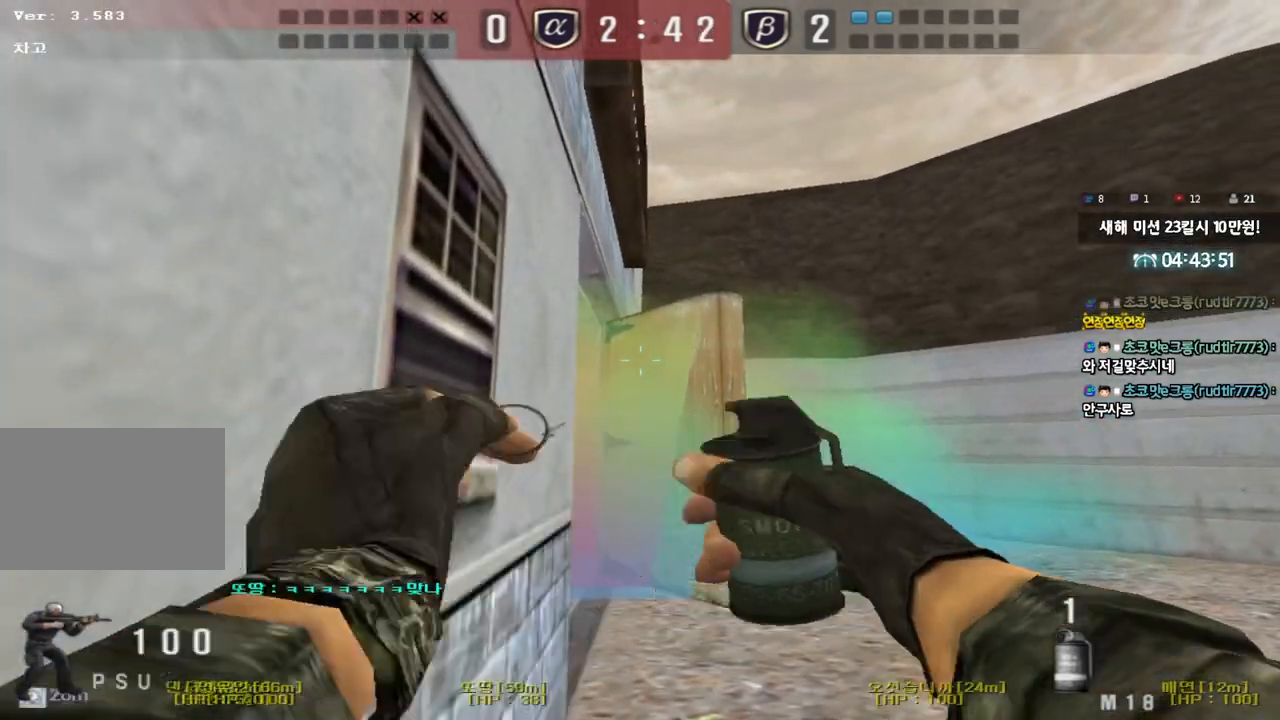
{"keys": ["a"], "events": [[100, "shift", "up"]]}
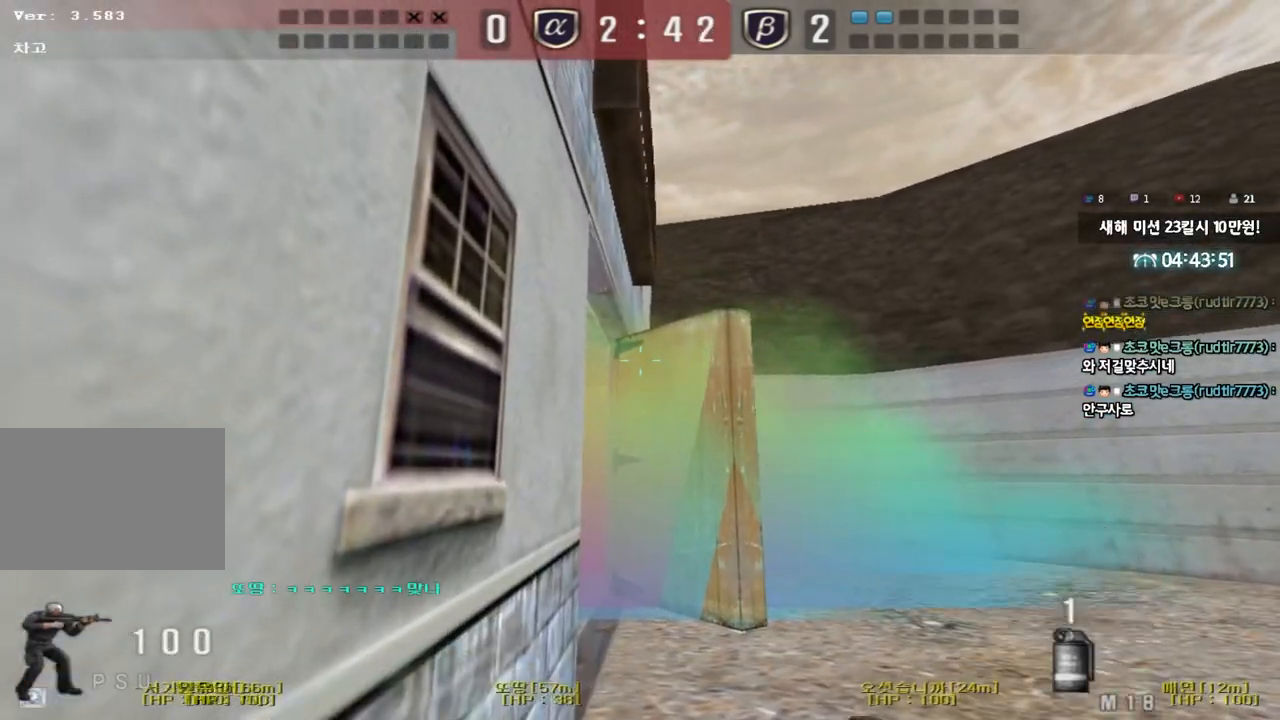
{"keys": ["d", "w"], "events": [[83, "ctrl", "down"], [100, "a", "up"], [167, "d", "down"], [183, "w", "down"], [200, "ctrl", "up"]]}
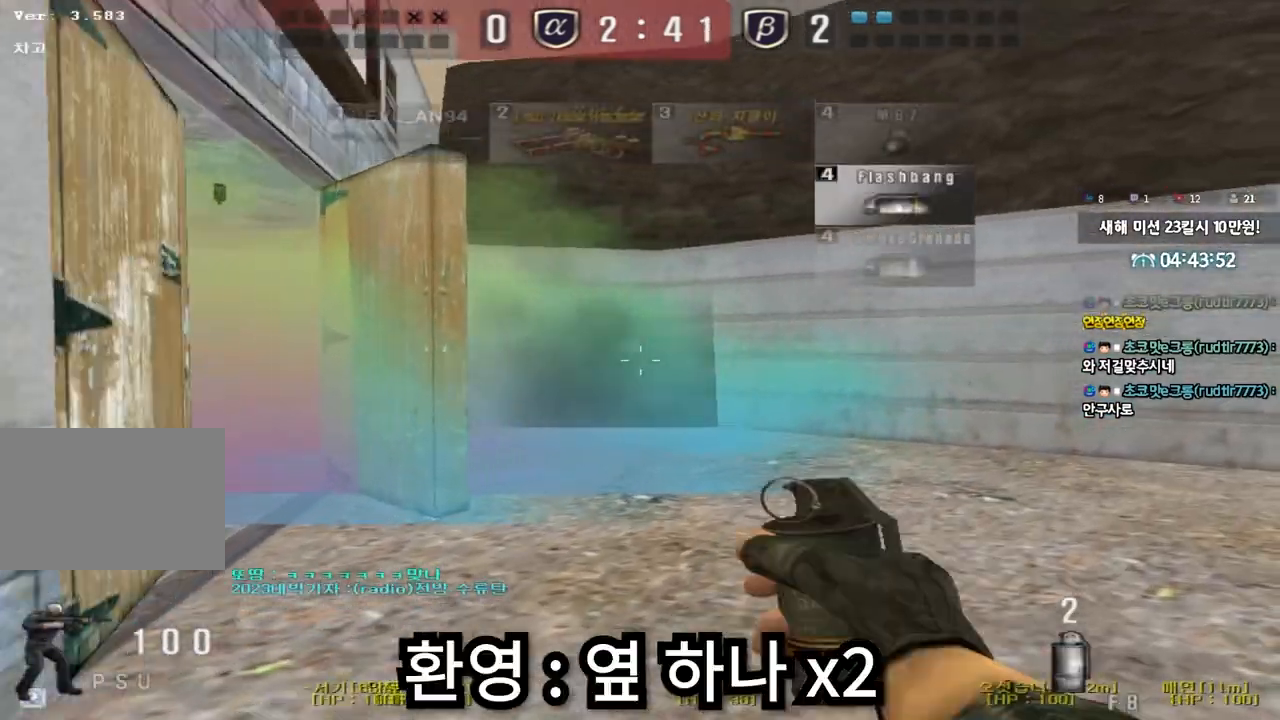
{"keys": ["d", "w"], "events": [[67, "ctrl", "down"], [67, "d", "up"], [83, "w", "up"], [150, "ctrl", "up"], [150, "w", "down"], [167, "d", "down"]]}
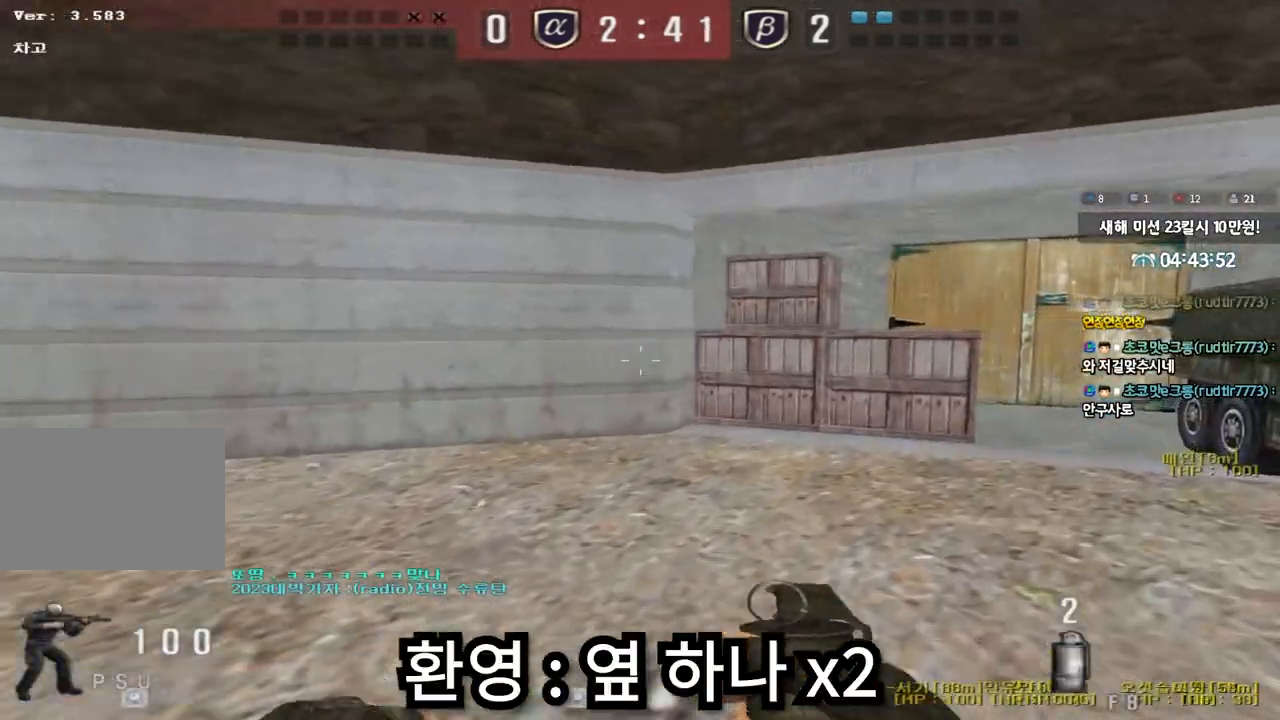
{"keys": ["ctrl"], "events": [[67, "ctrl", "down"], [67, "d", "up"], [83, "w", "up"], [150, "ctrl", "up"], [167, "d", "down"], [167, "w", "down"], [483, "ctrl", "down"], [483, "d", "up"], [483, "w", "up"]]}
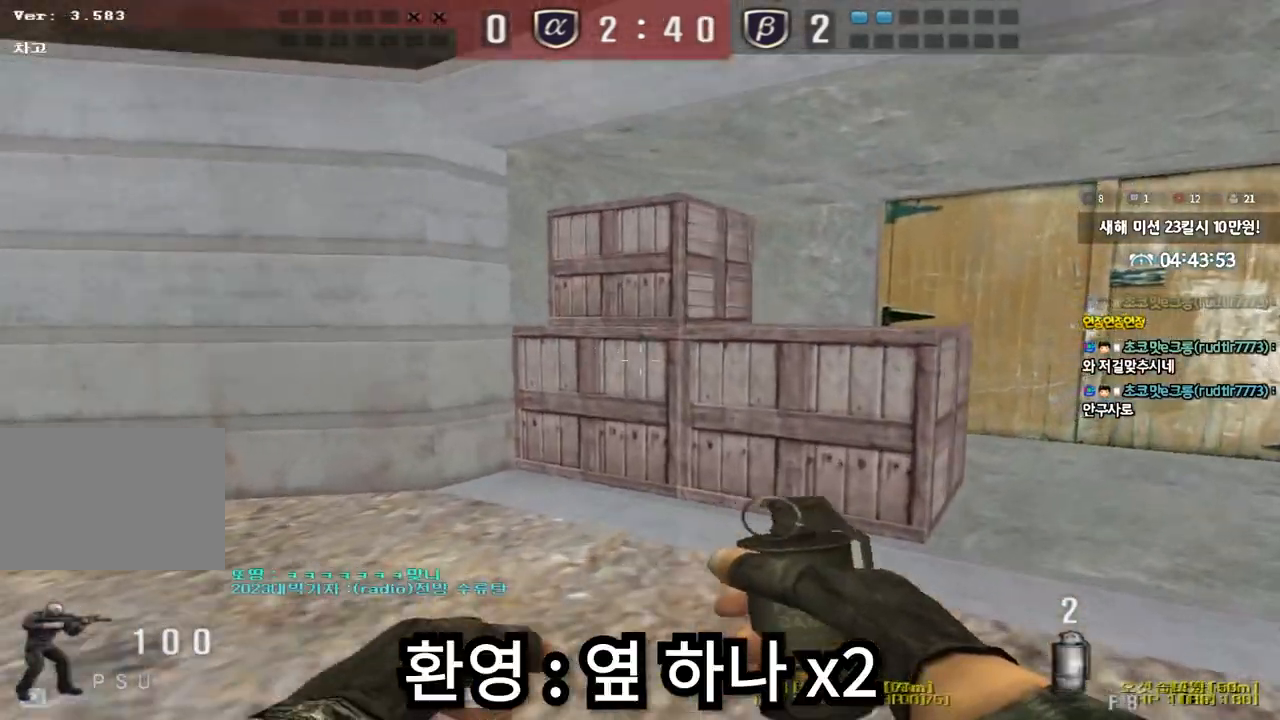
{"keys": ["d", "s"], "events": [[67, "ctrl", "up"], [83, "d", "down"], [83, "w", "down"], [333, "ctrl", "down"], [350, "d", "up"], [367, "w", "up"], [450, "ctrl", "up"], [450, "d", "down"], [467, "s", "down"]]}
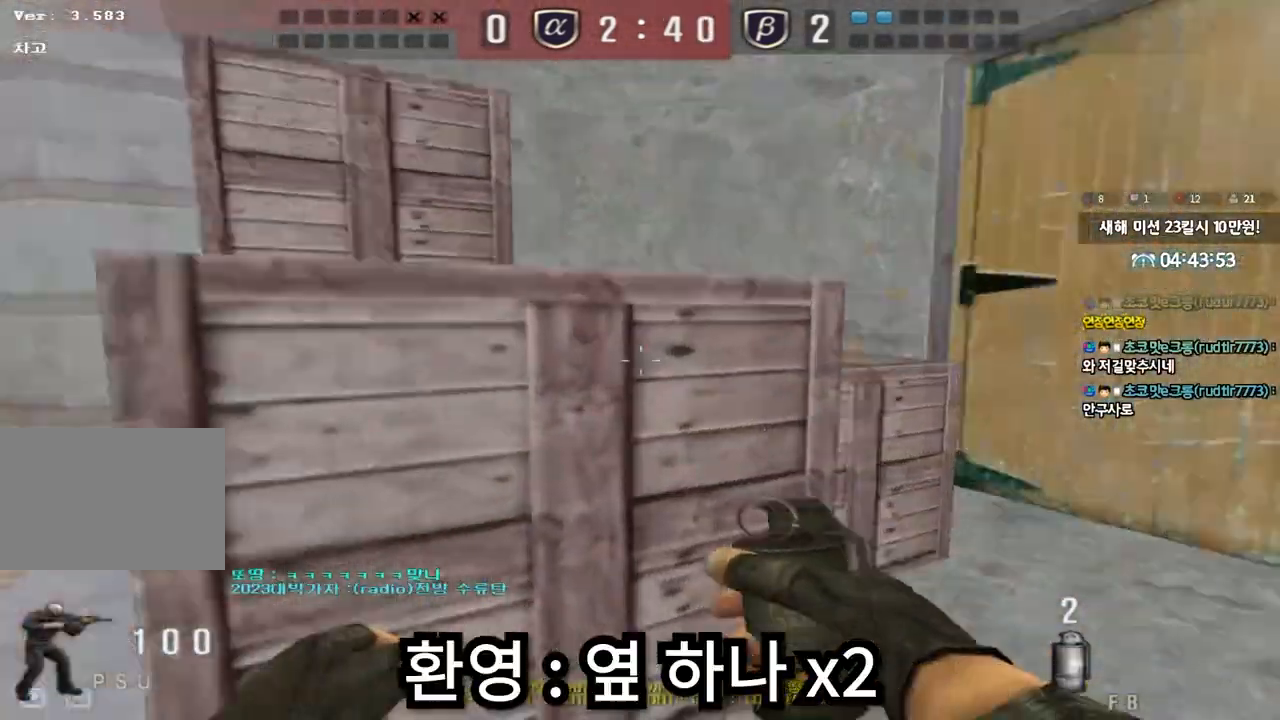
{"keys": ["s", "shift"], "events": [[283, "shift", "down"], [500, "d", "up"]]}
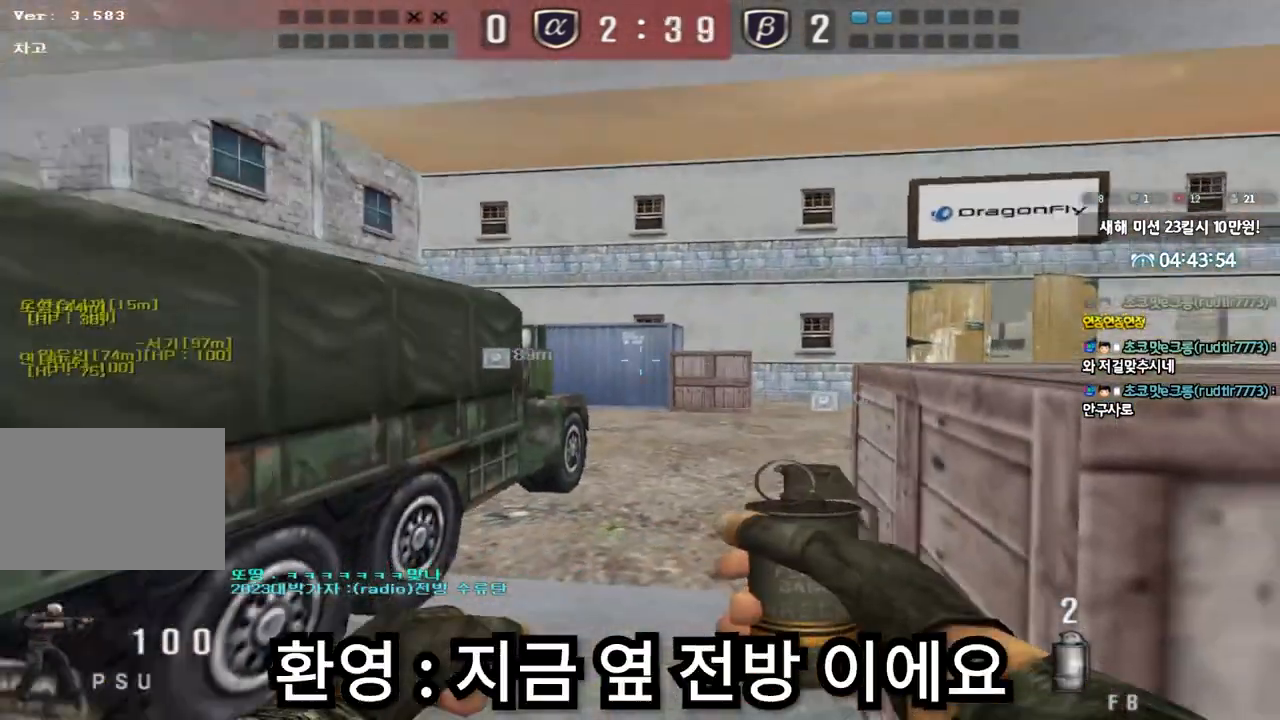
{"keys": ["shift", "w"], "events": [[100, "s", "up"], [283, "d", "down"], [283, "w", "down"], [417, "d", "up"]]}
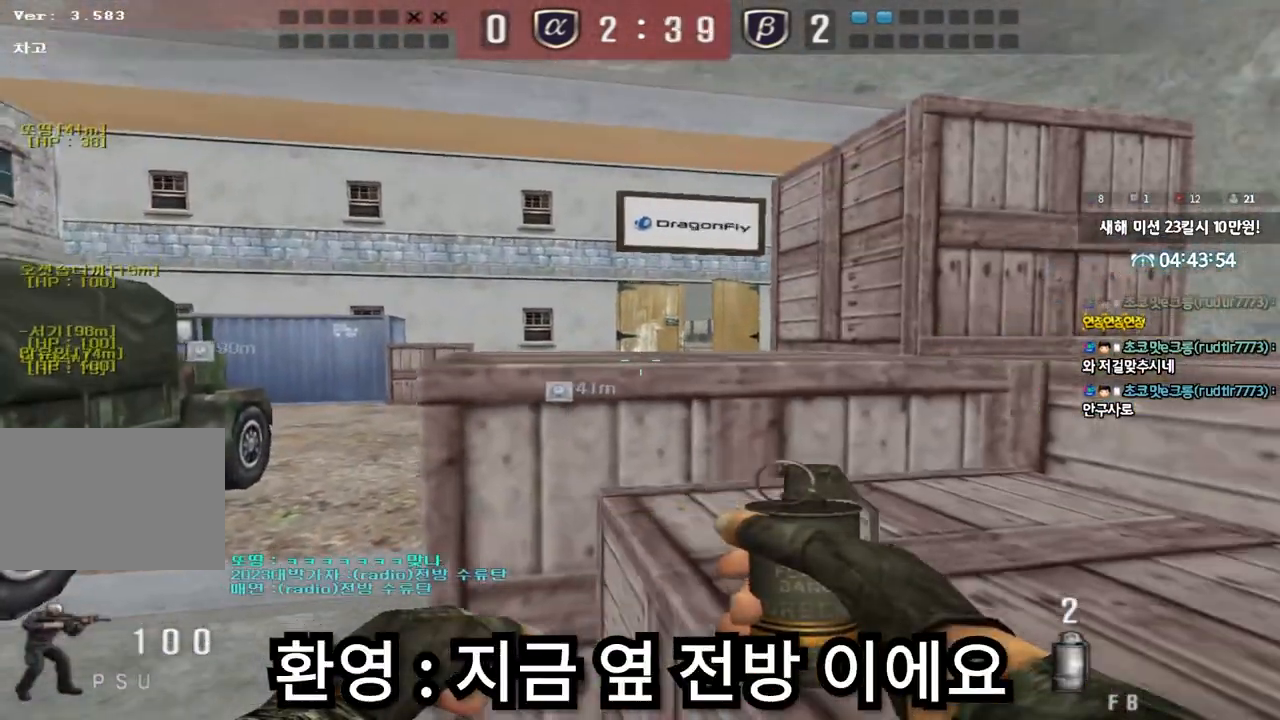
{"keys": ["shift", "w"], "events": [[167, "a", "down"], [317, "a", "up"]]}
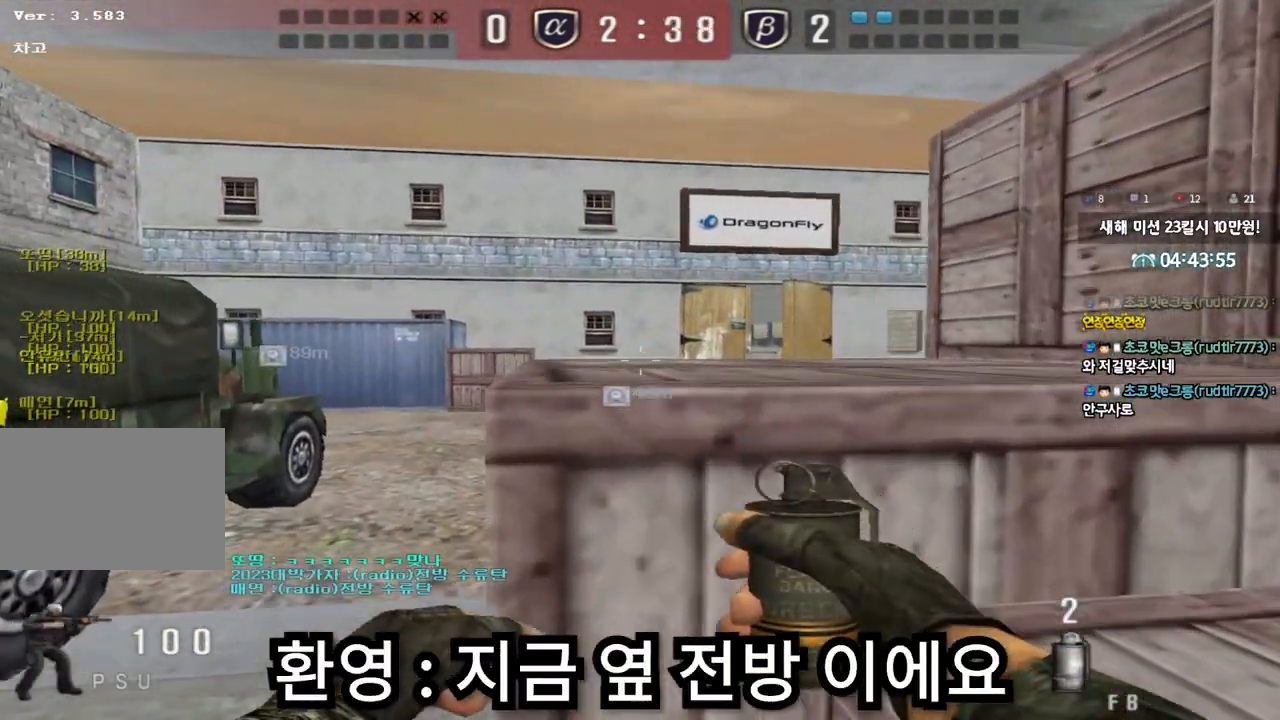
{"keys": ["w"], "events": [[400, "shift", "up"]]}
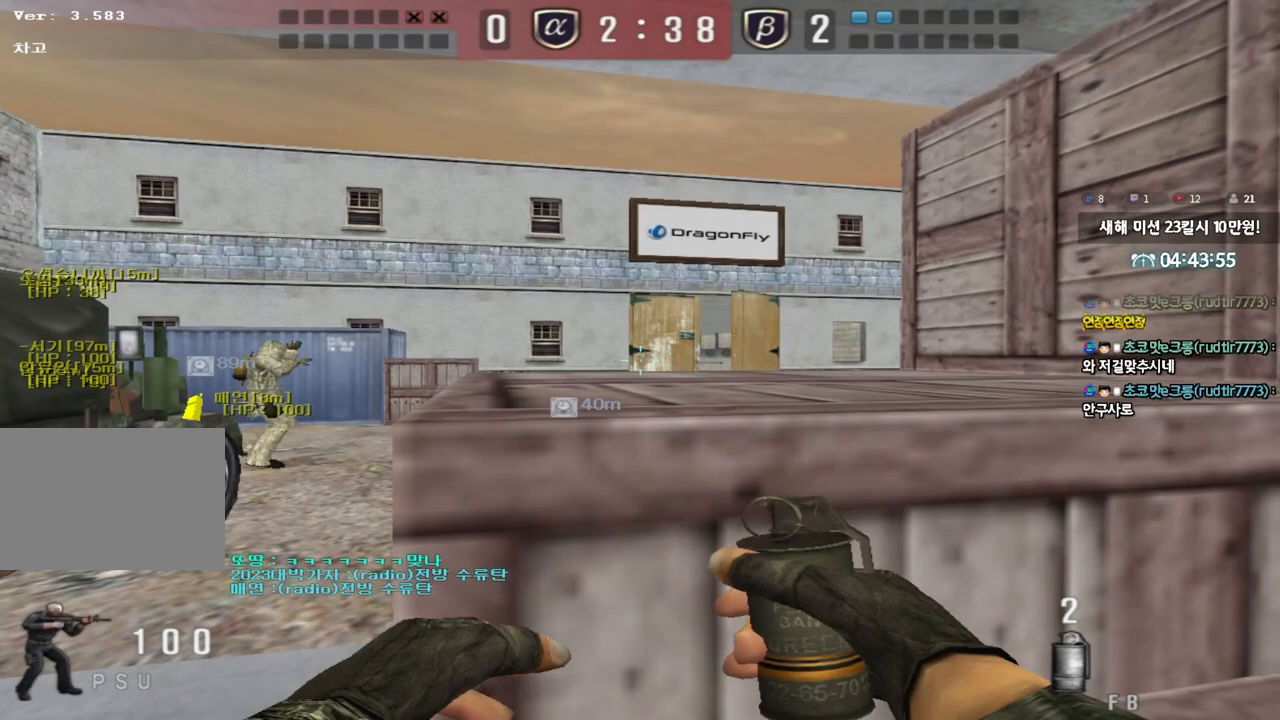
{"keys": ["w"], "events": [[67, "space", "down"], [283, "space", "up"]]}
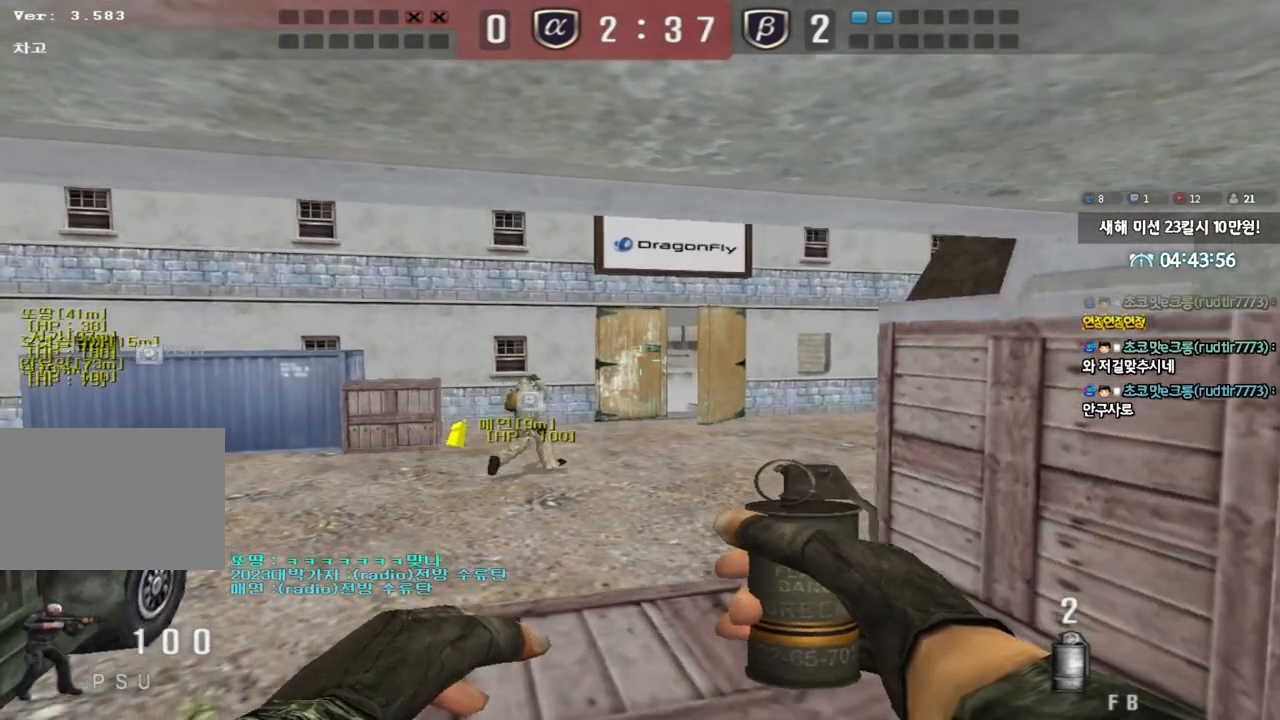
{"keys": ["shift"], "events": [[50, "shift", "down"], [83, "w", "up"]]}
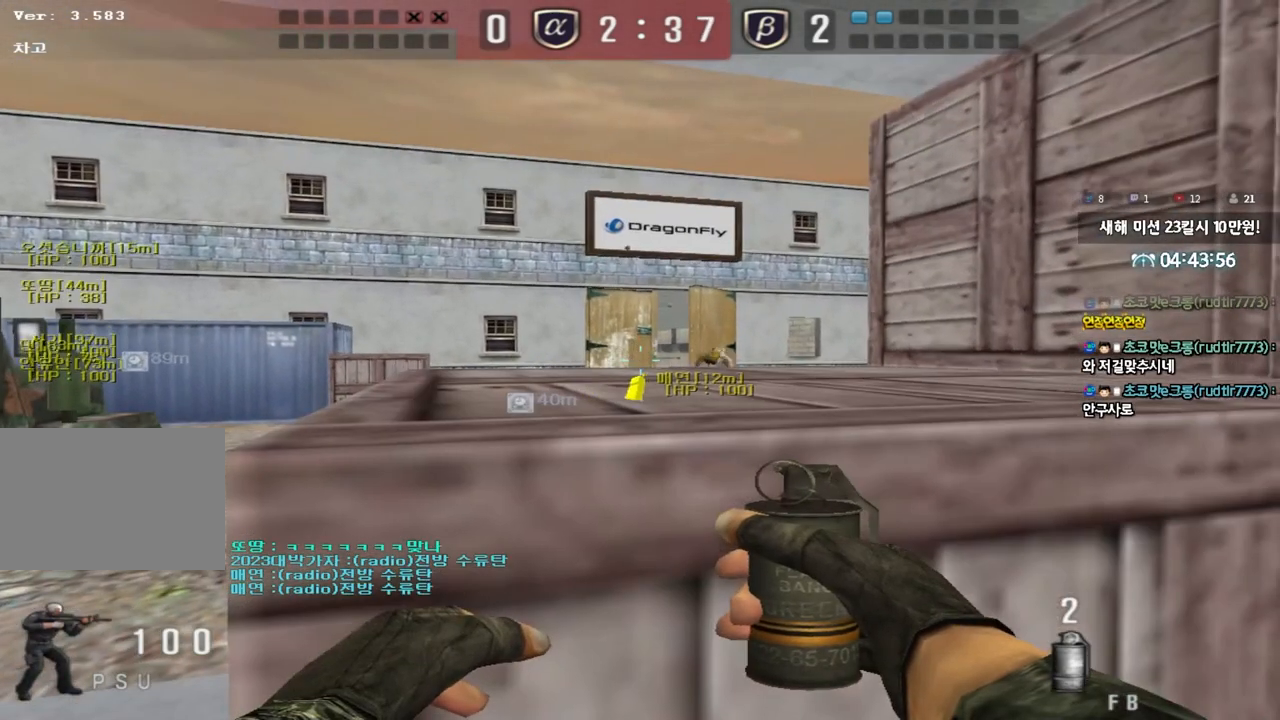
{"keys": ["ctrl"], "events": [[250, "shift", "up"], [300, "ctrl", "down"]]}
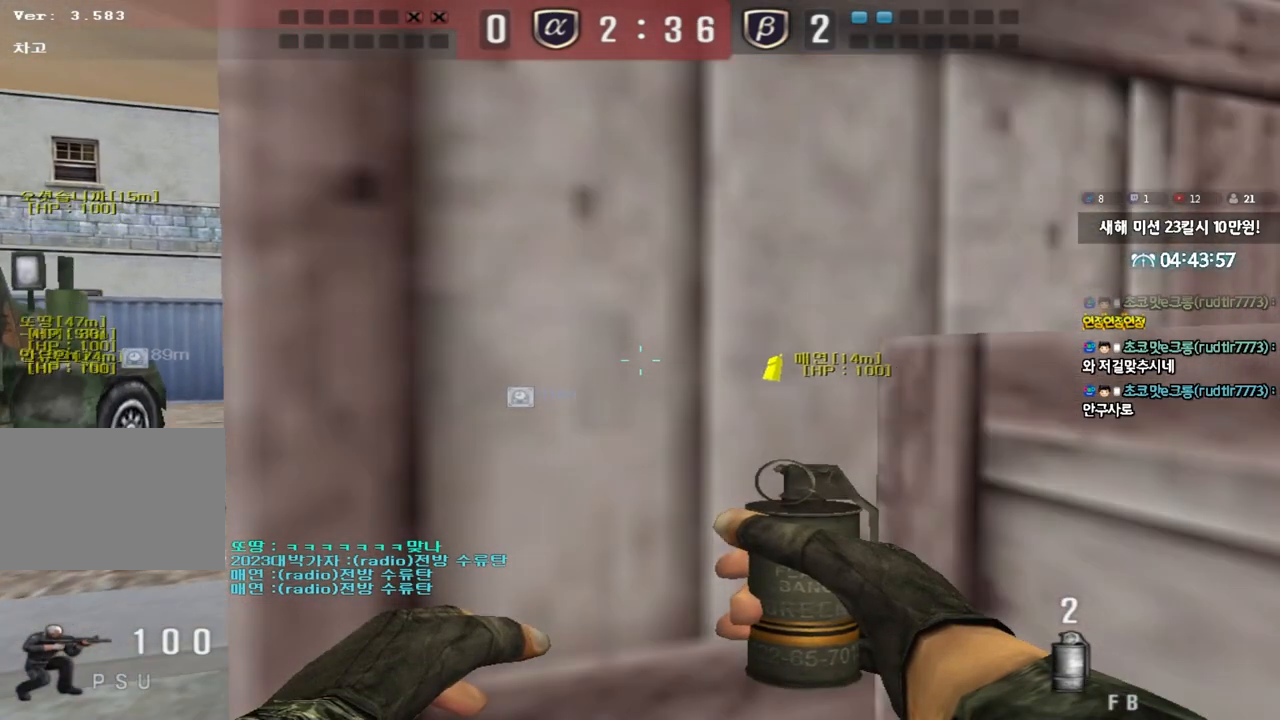
{"keys": [], "events": [[117, "ctrl", "up"]]}
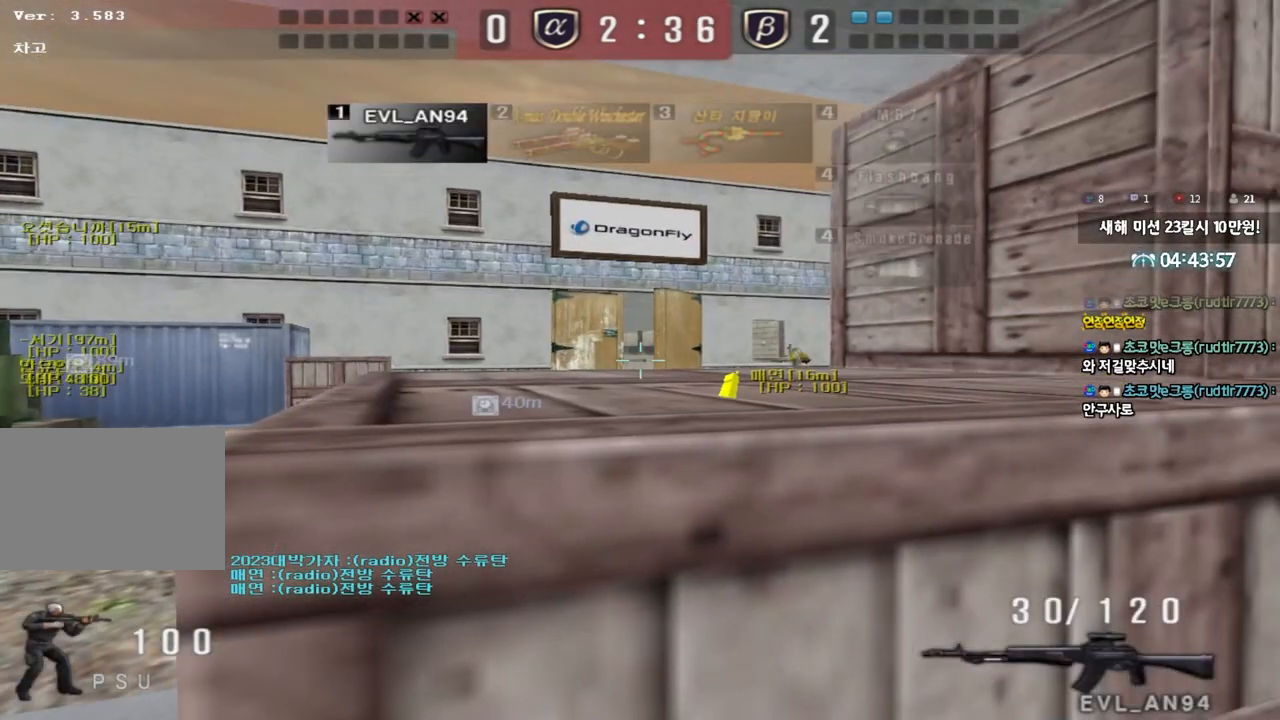
{"keys": ["shift"], "events": [[367, "shift", "down"]]}
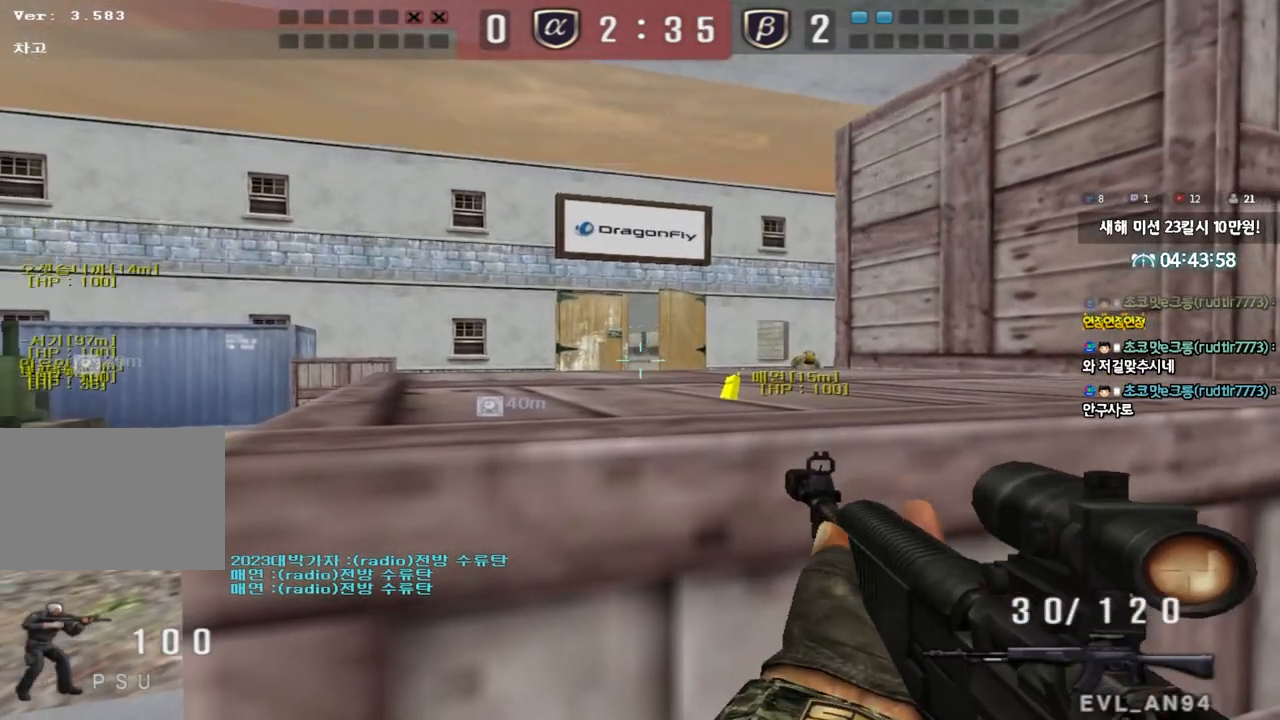
{"keys": ["shift"], "events": []}
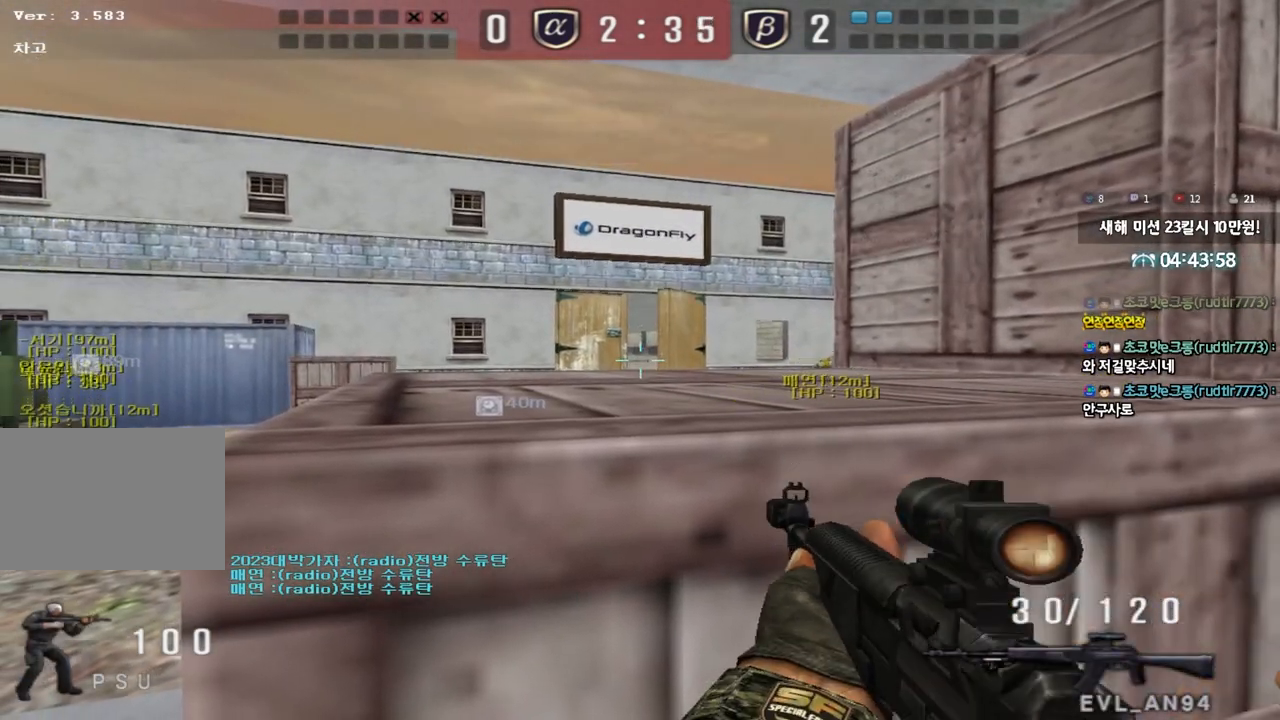
{"keys": ["shift"], "events": []}
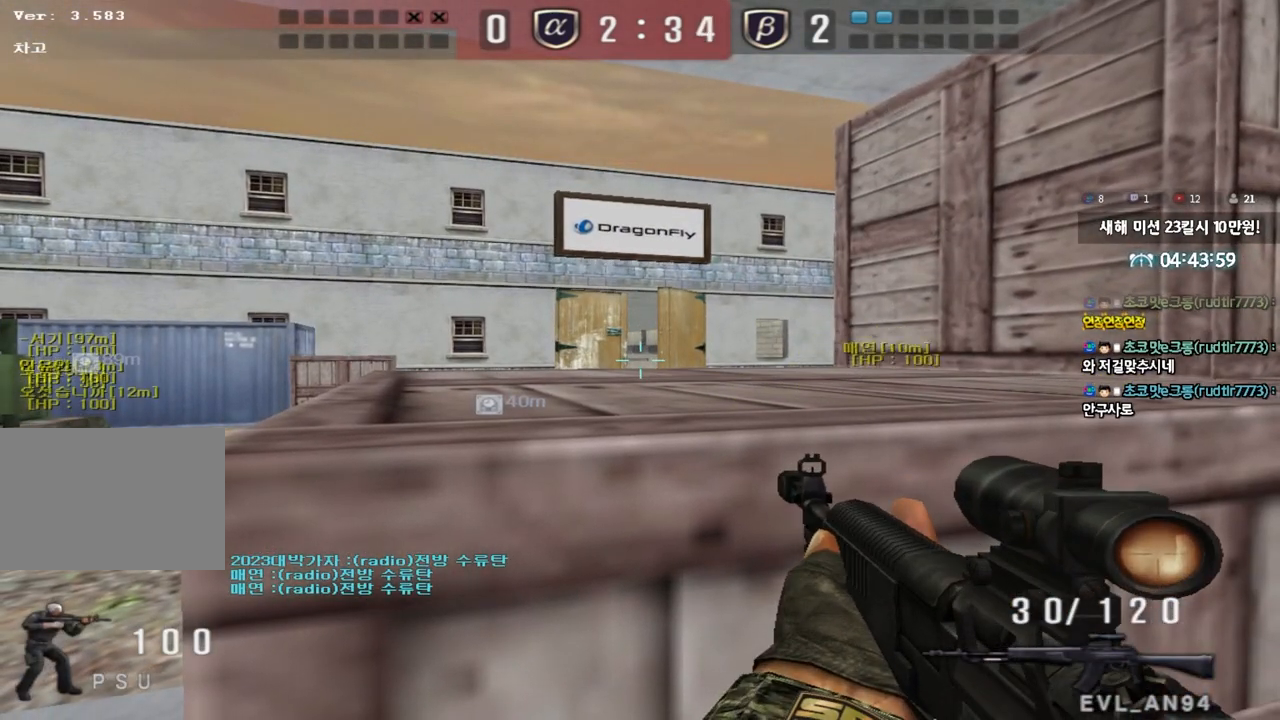
{"keys": ["shift"], "events": []}
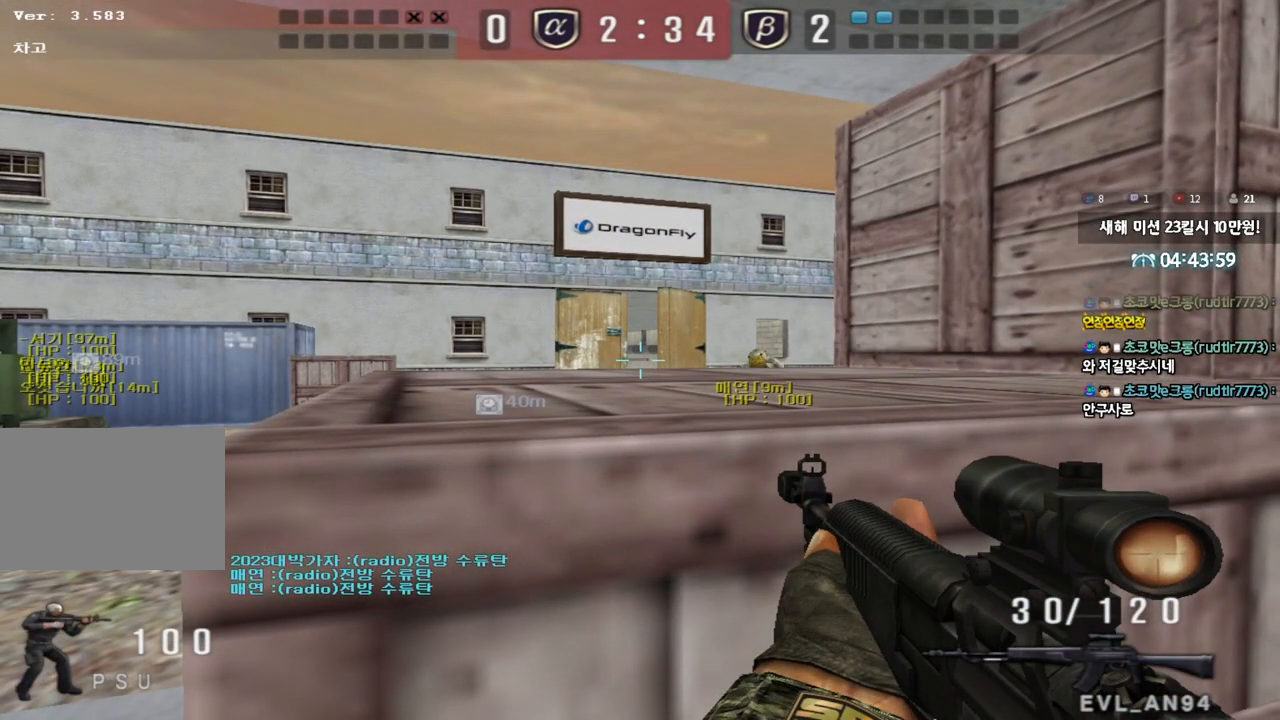
{"keys": ["shift"], "events": []}
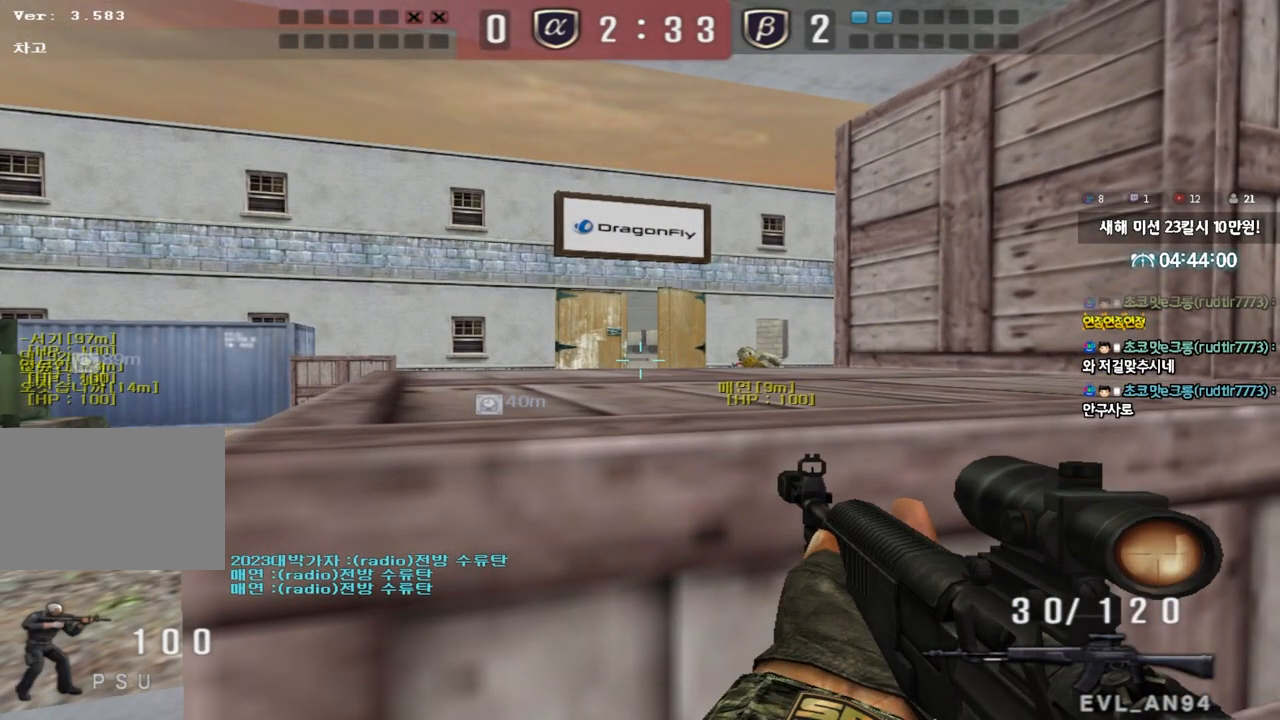
{"keys": ["shift"], "events": []}
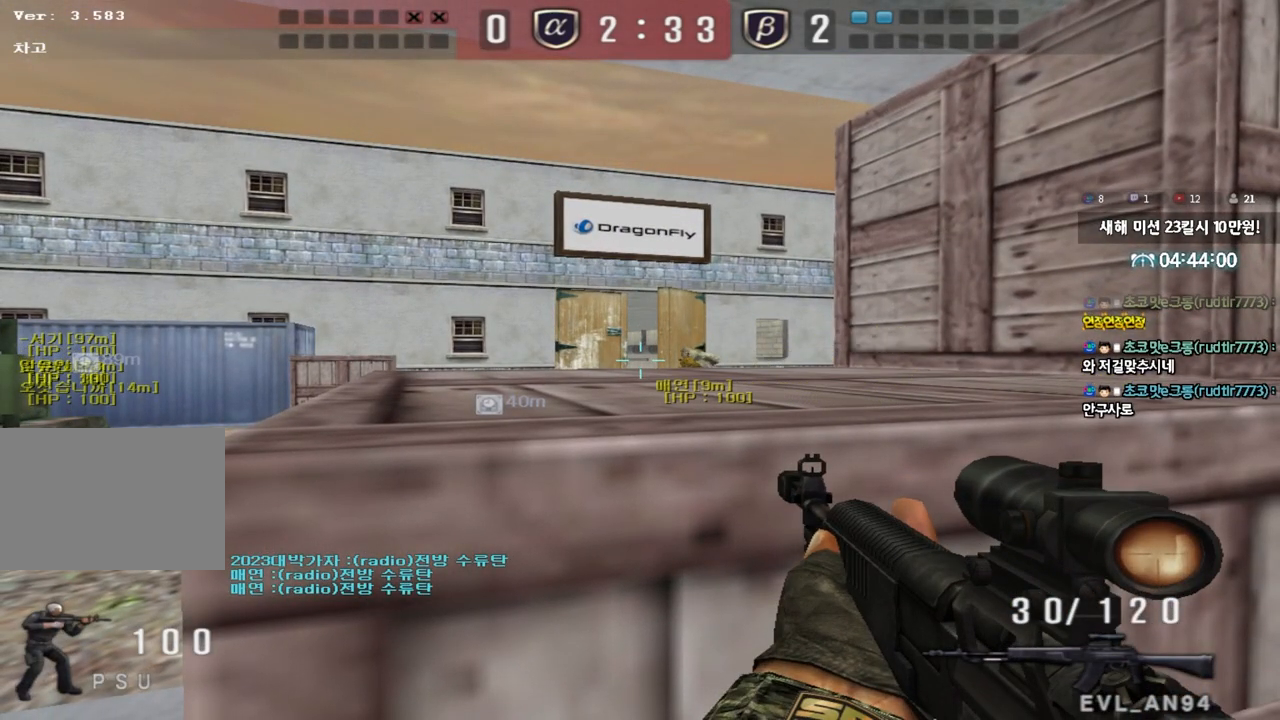
{"keys": ["shift"], "events": []}
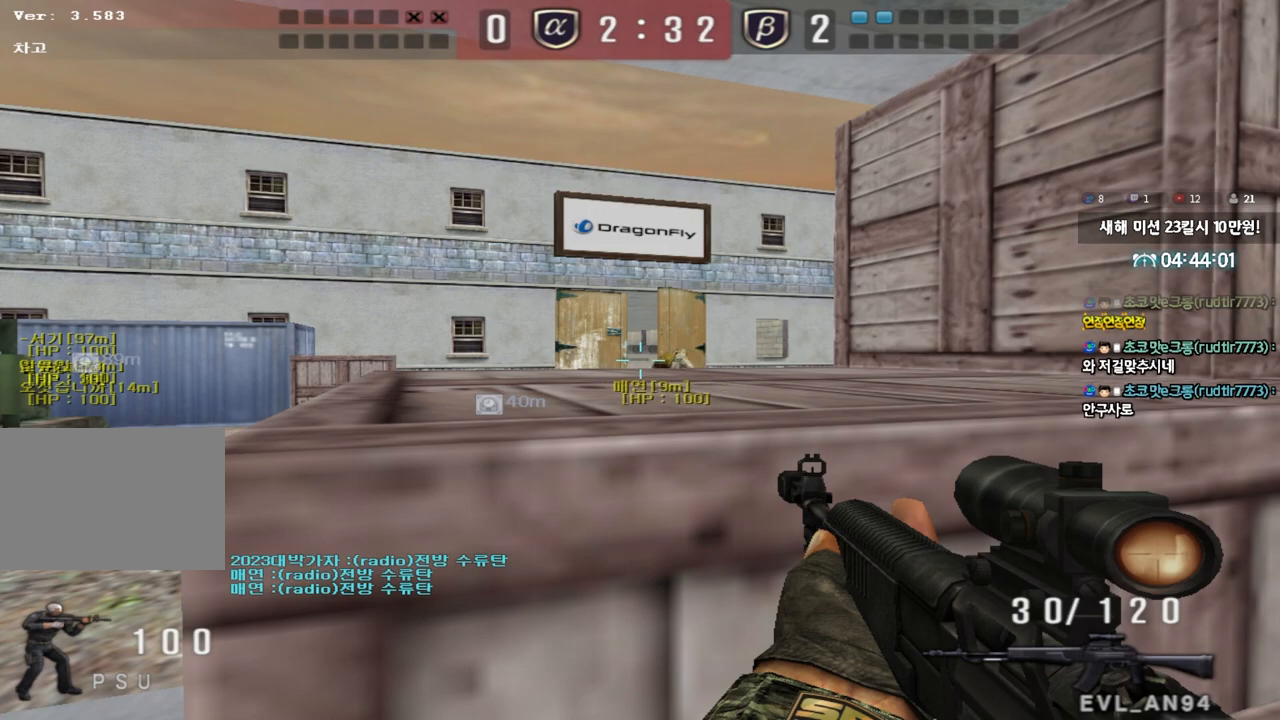
{"keys": ["shift", "tab"], "events": [[417, "tab", "down"]]}
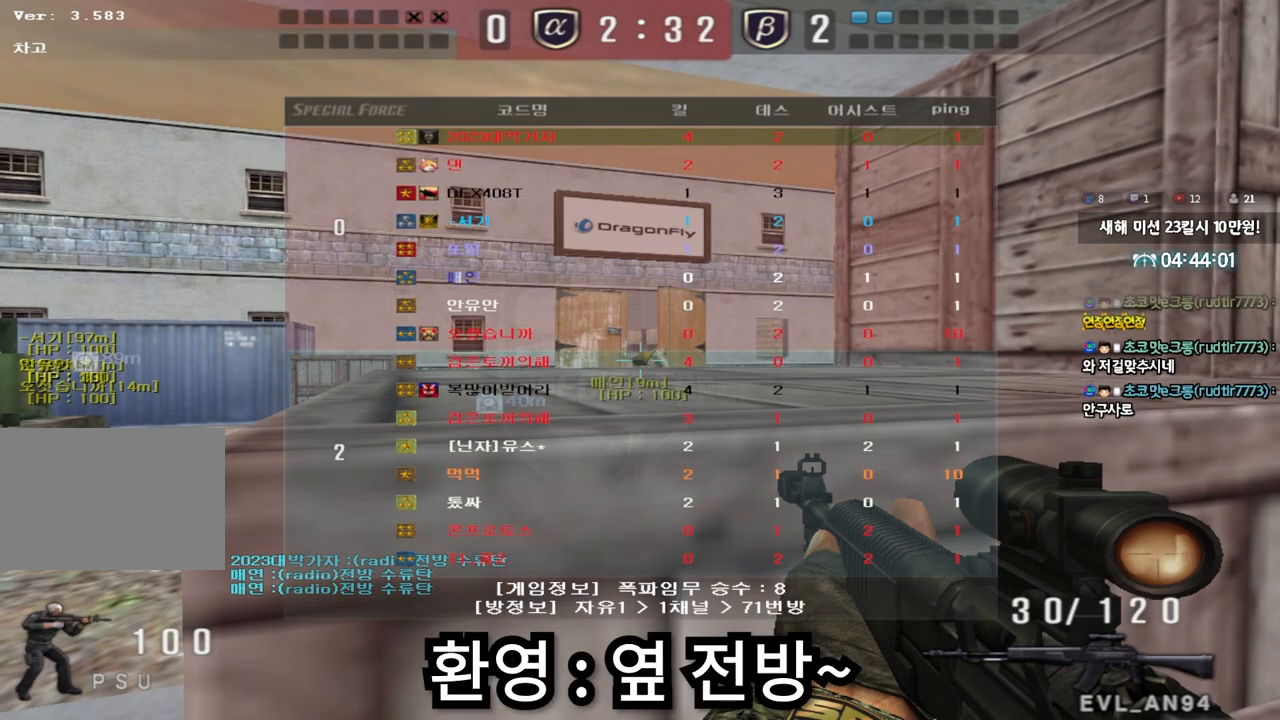
{"keys": ["shift", "tab"], "events": []}
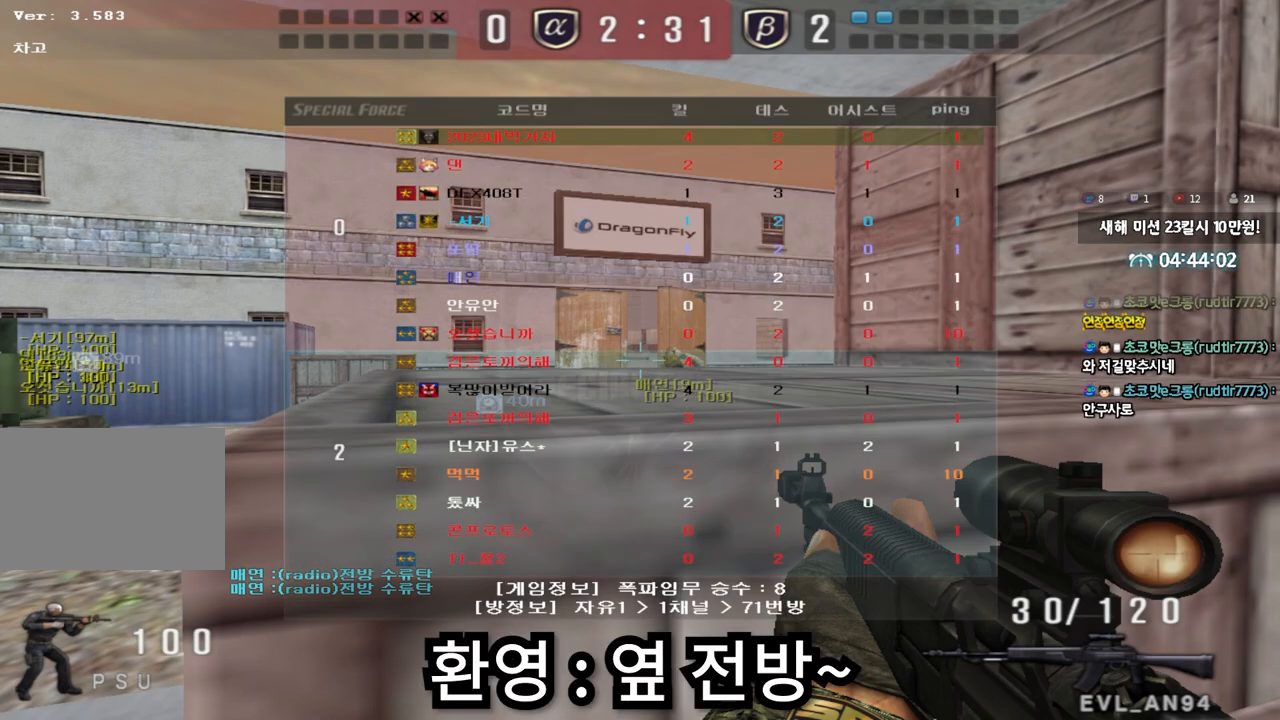
{"keys": ["shift", "tab"], "events": []}
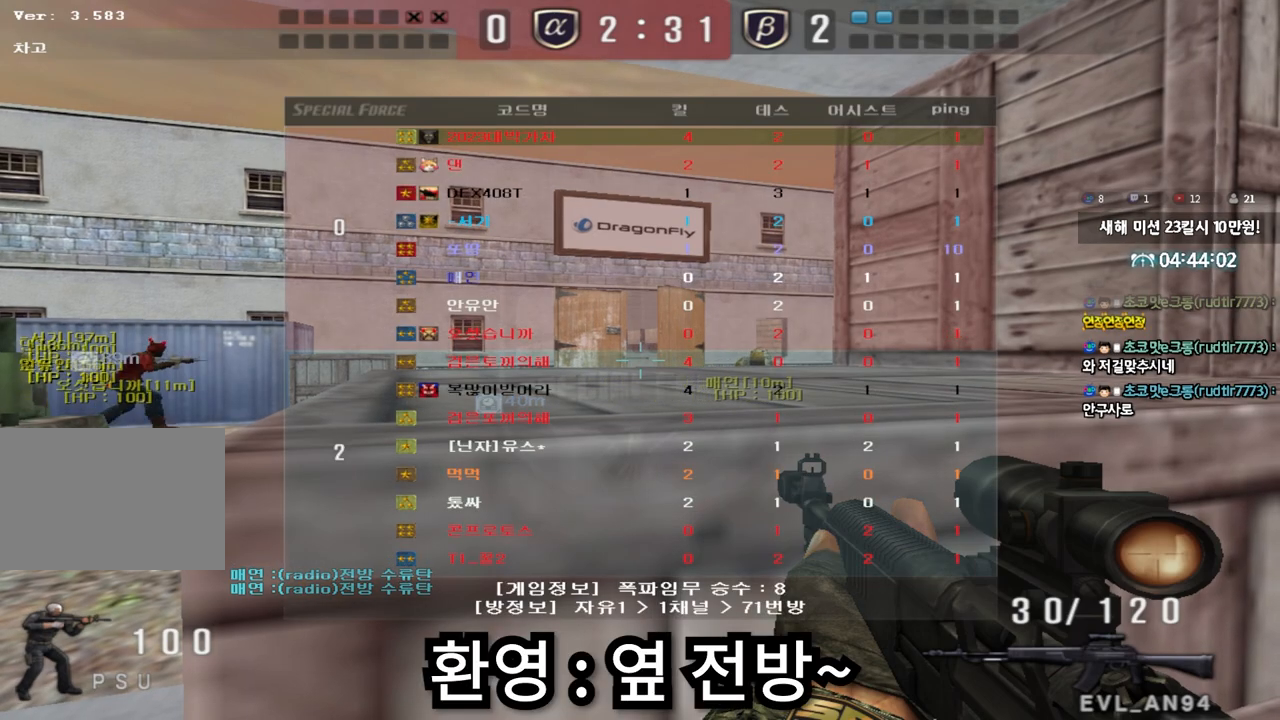
{"keys": ["shift", "tab"], "events": []}
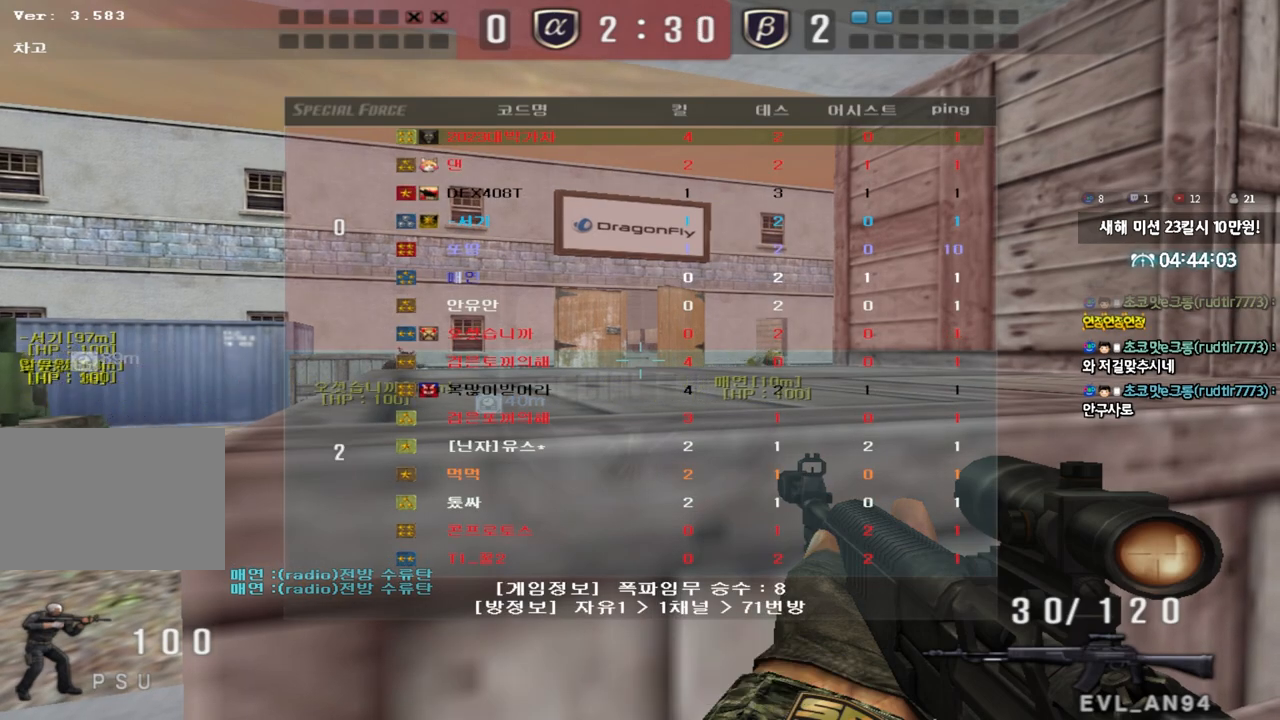
{"keys": ["shift", "tab"], "events": []}